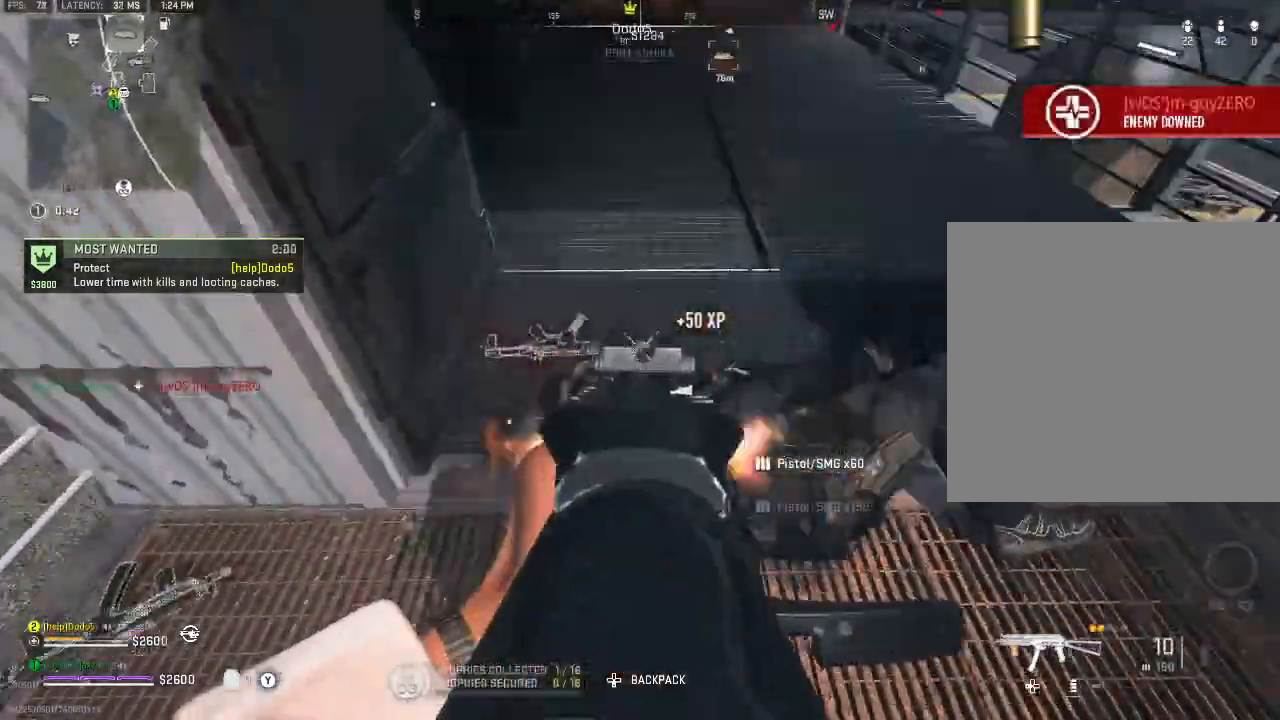
Gameplay with a controller (Xbox layout); each line is a JSON object with the inputs held at the frame after it. "events" lists button and stick changes between this image and that frame as [ms after this image, input, new state], when the widget could be followed in between.
{"buttons": ["L2", "R2"], "left_stick": "center", "right_stick": "center", "events": [[67, "left_stick", "down"], [100, "right_stick", "down"], [200, "right_stick", "down-right"], [267, "left_stick", "down-right"], [400, "left_stick", "right"], [400, "right_stick", "center"], [500, "left_stick", "center"]]}
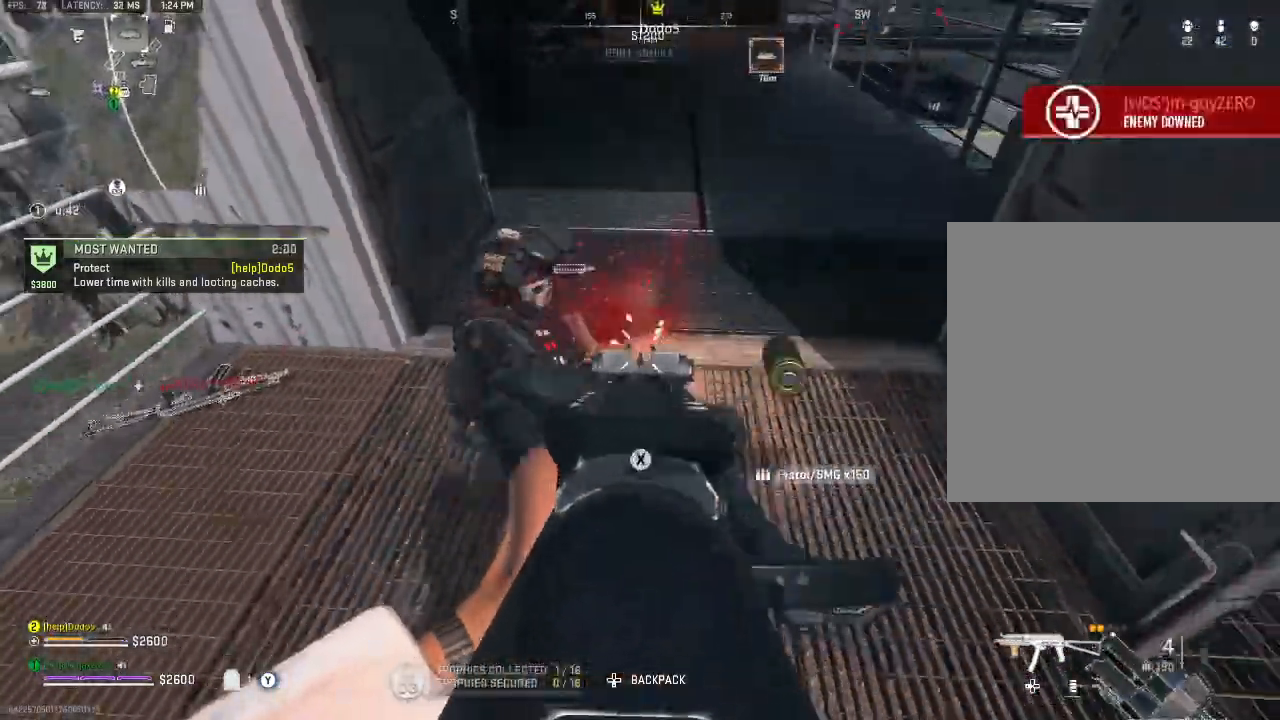
{"buttons": ["L2", "R2"], "left_stick": "center", "right_stick": "up-right", "events": [[67, "left_stick", "up-left"], [67, "right_stick", "left"], [333, "right_stick", "center"], [400, "left_stick", "center"], [467, "right_stick", "up-right"]]}
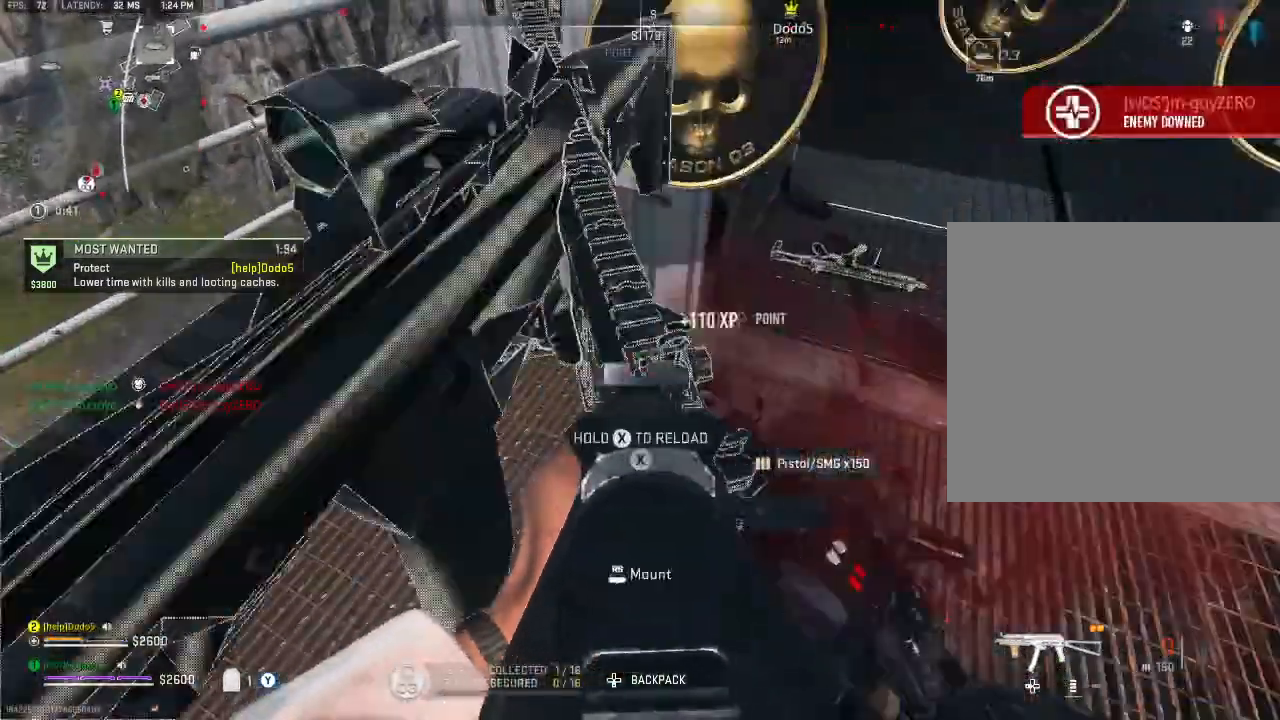
{"buttons": [], "left_stick": "left", "right_stick": "up-right", "events": [[33, "L2", "up"], [33, "R2", "up"], [33, "left_stick", "down-right"], [200, "Y", "down"], [233, "Y", "up"], [233, "left_stick", "down"], [233, "right_stick", "center"], [300, "Y", "down"], [367, "left_stick", "down-left"], [433, "Y", "up"], [433, "right_stick", "up-right"], [467, "left_stick", "left"]]}
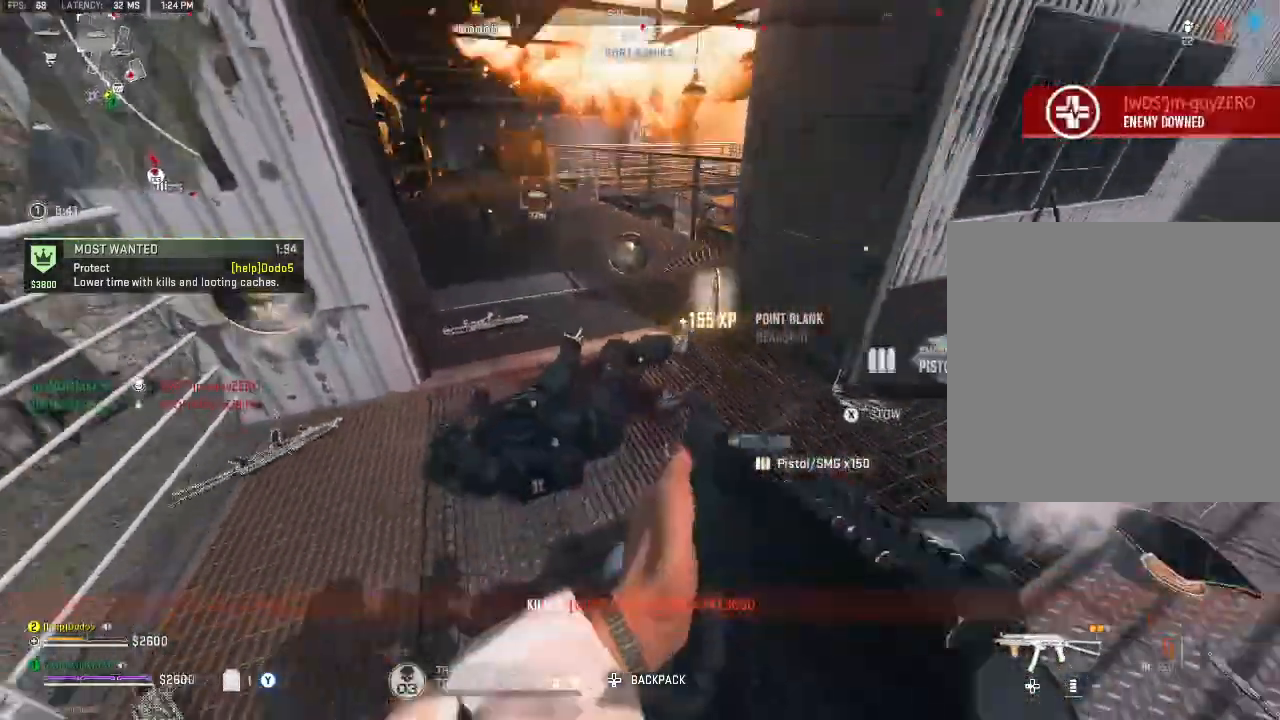
{"buttons": ["B"], "left_stick": "up-right", "right_stick": "center", "events": [[67, "X", "down"], [100, "left_stick", "up-left"], [167, "right_stick", "center"], [433, "B", "down"], [500, "X", "up"], [500, "left_stick", "up-right"]]}
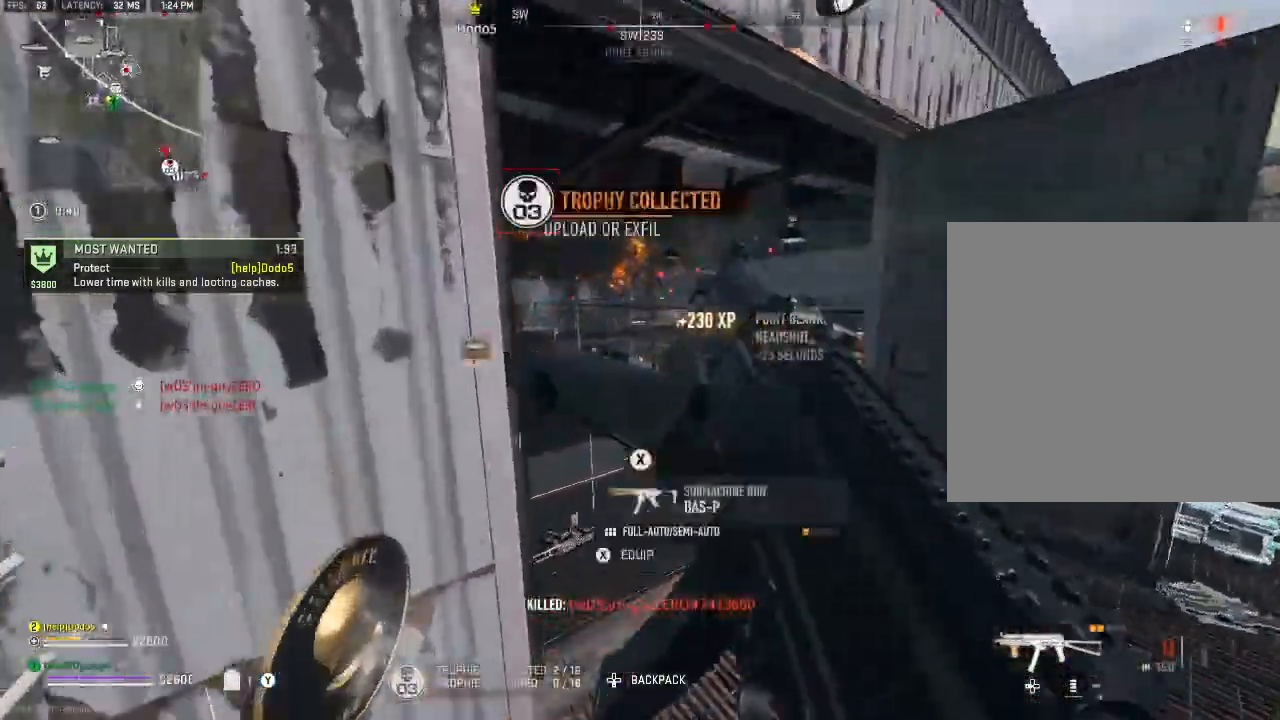
{"buttons": [], "left_stick": "up", "right_stick": "center", "events": [[67, "B", "up"], [133, "A", "down"], [267, "A", "up"], [333, "left_stick", "up"]]}
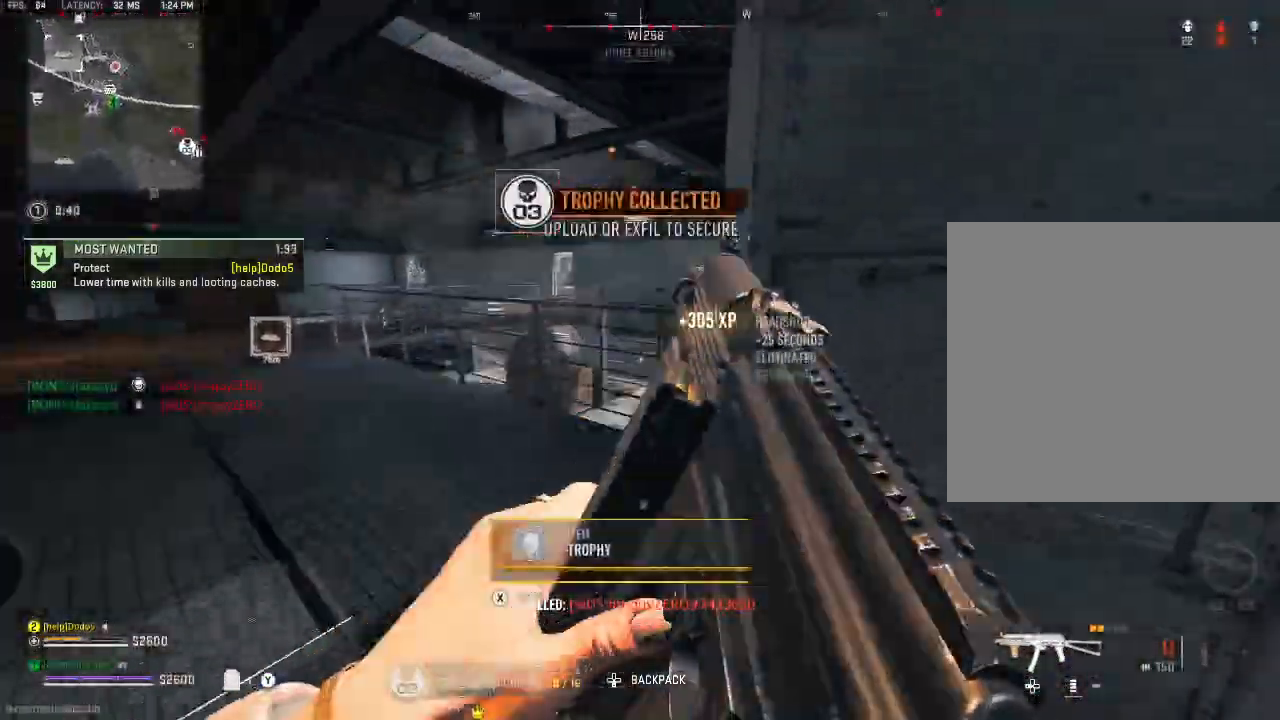
{"buttons": [], "left_stick": "down-right", "right_stick": "right", "events": [[133, "left_stick", "right"], [200, "left_stick", "down-right"], [500, "right_stick", "right"]]}
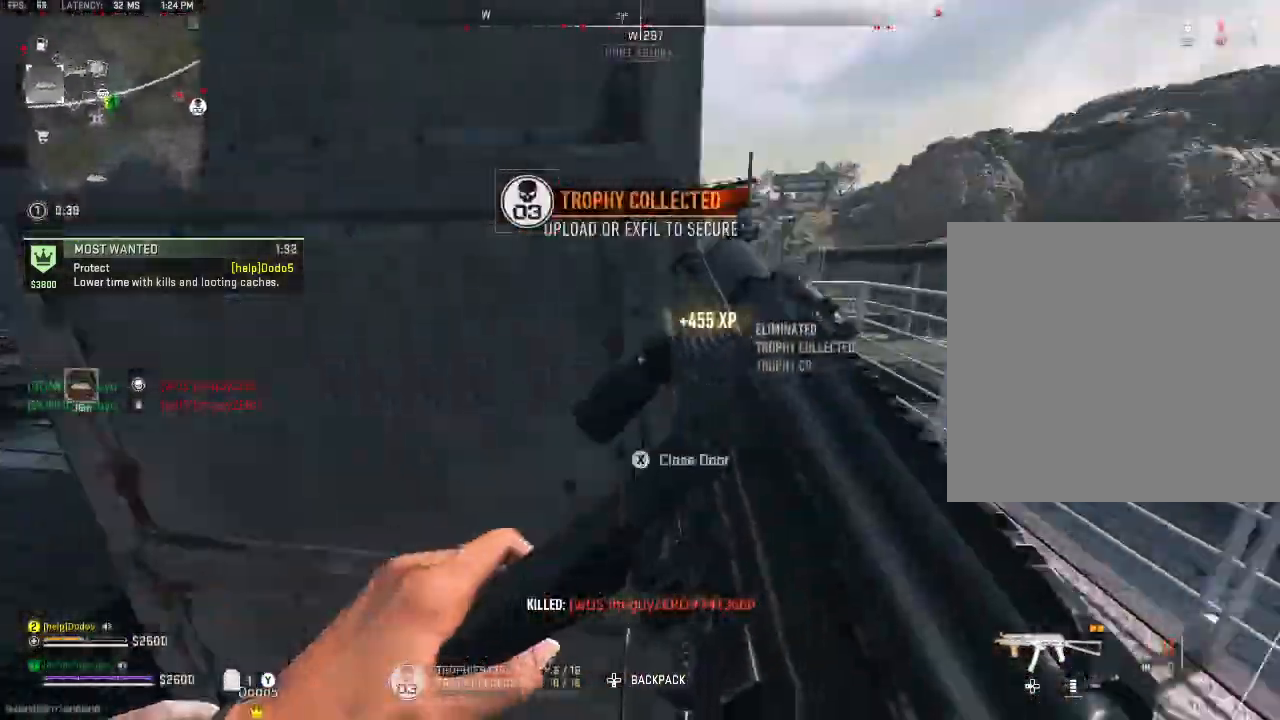
{"buttons": [], "left_stick": "down", "right_stick": "center", "events": [[67, "left_stick", "right"], [67, "right_stick", "center"], [467, "left_stick", "down"]]}
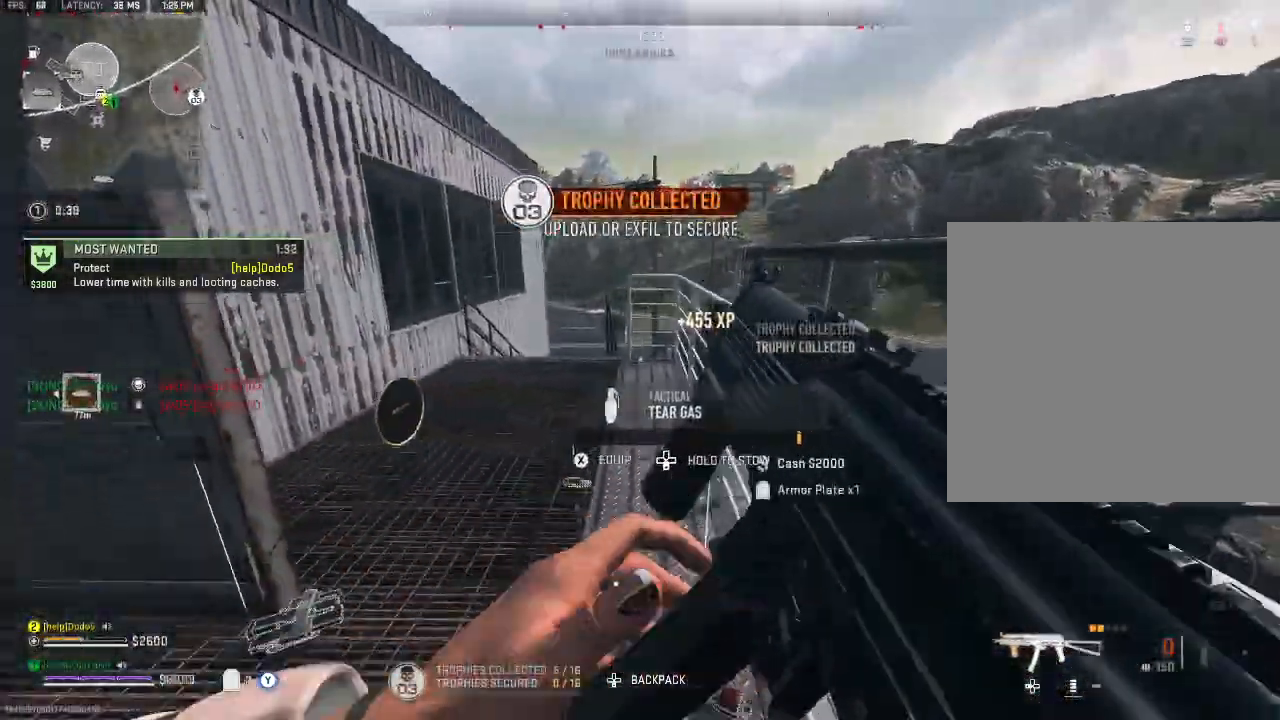
{"buttons": [], "left_stick": "up-left", "right_stick": "left", "events": [[100, "left_stick", "left"], [300, "left_stick", "up-left"], [500, "right_stick", "left"]]}
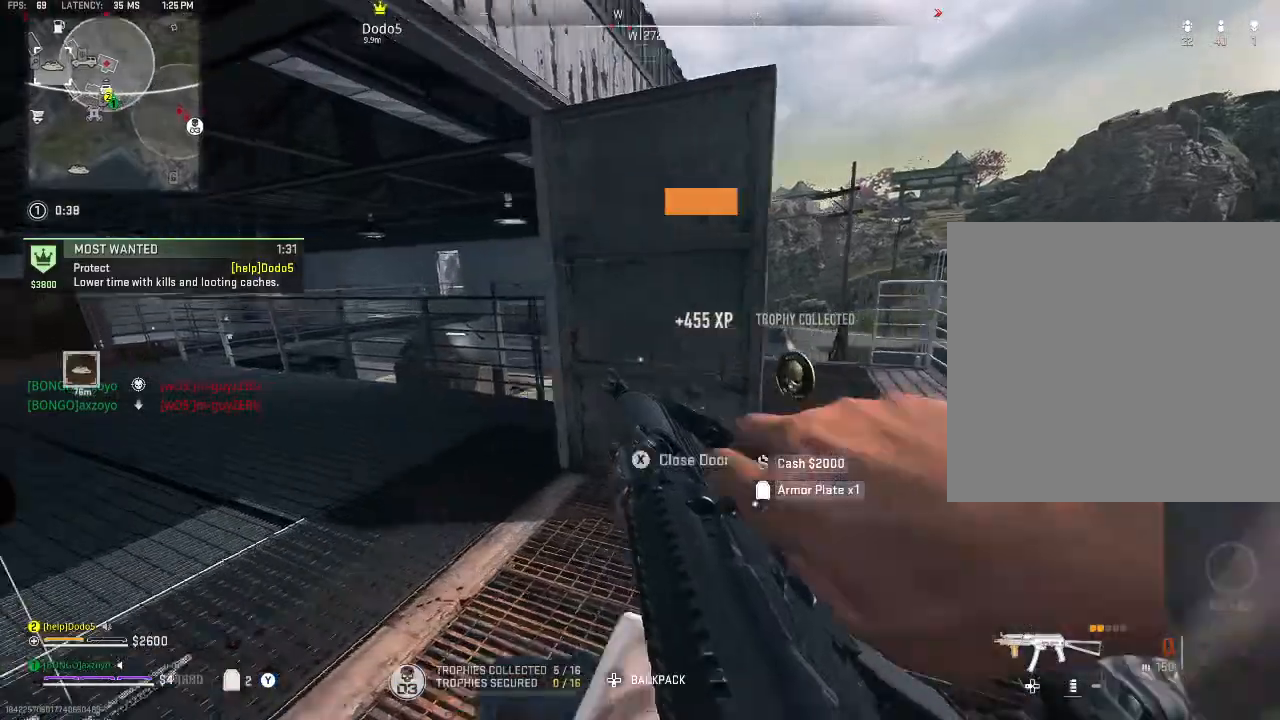
{"buttons": [], "left_stick": "up-left", "right_stick": "center", "events": [[167, "right_stick", "center"]]}
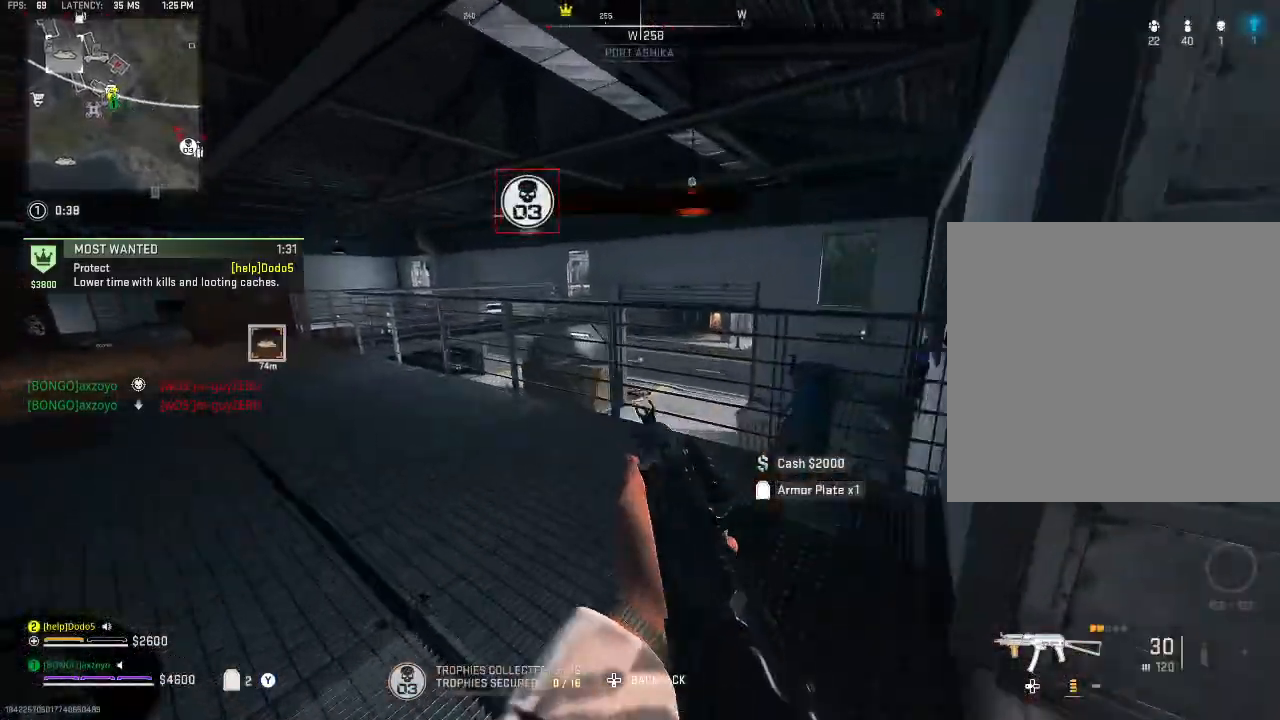
{"buttons": [], "left_stick": "up-left", "right_stick": "center", "events": [[100, "Y", "down"], [100, "right_stick", "right"], [167, "Y", "up"], [167, "right_stick", "center"]]}
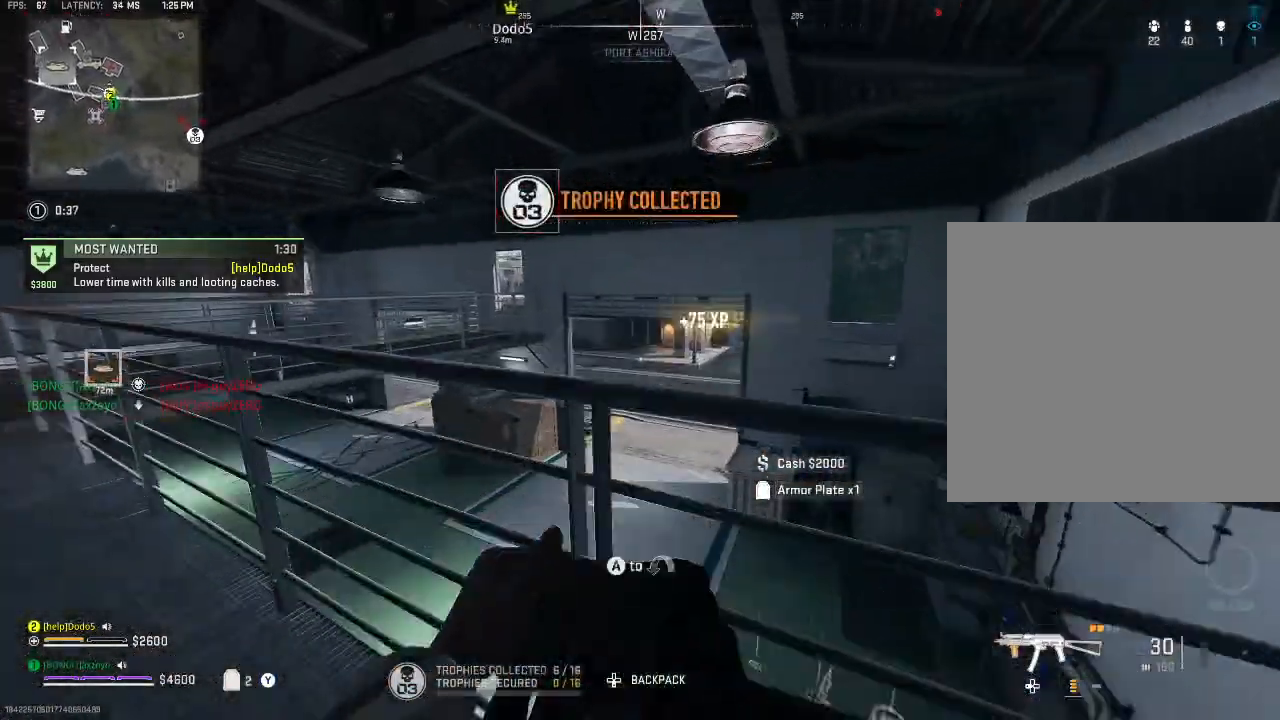
{"buttons": [], "left_stick": "up-left", "right_stick": "right", "events": [[67, "right_stick", "left"], [300, "right_stick", "center"], [433, "right_stick", "right"]]}
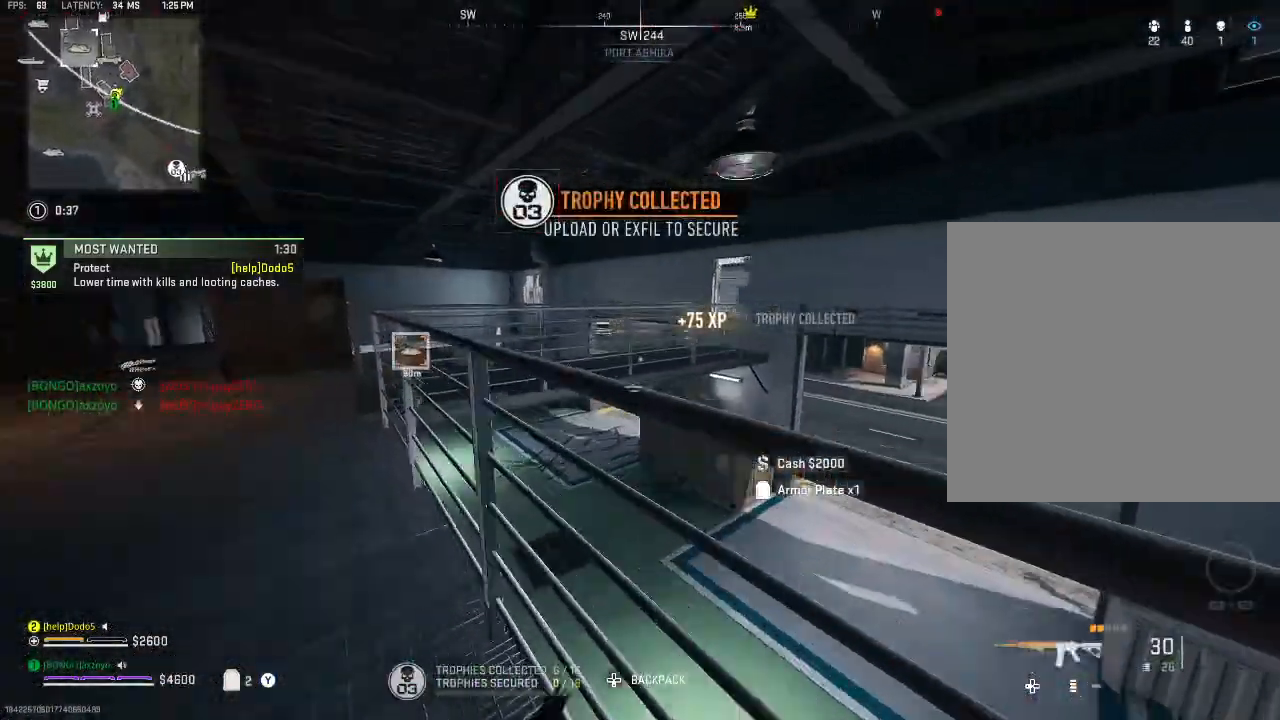
{"buttons": [], "left_stick": "left", "right_stick": "center", "events": [[167, "A", "down"], [167, "right_stick", "center"], [233, "A", "up"], [467, "left_stick", "left"]]}
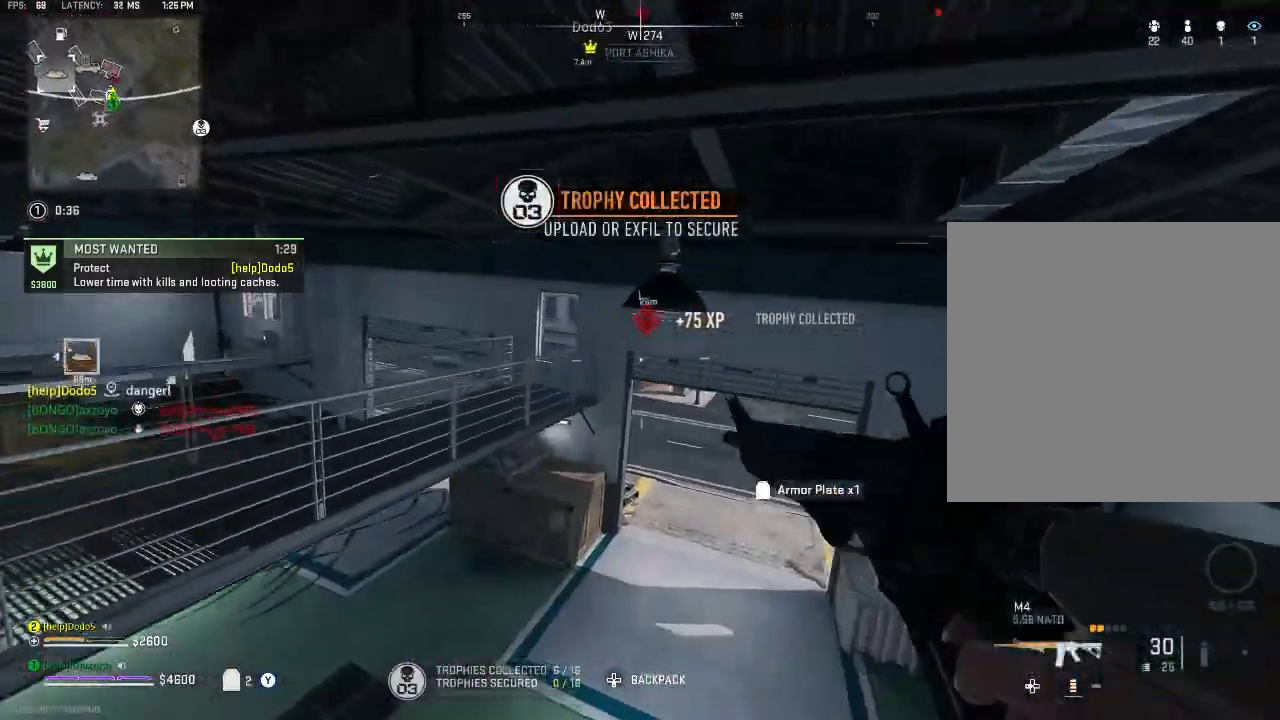
{"buttons": [], "left_stick": "left", "right_stick": "center", "events": []}
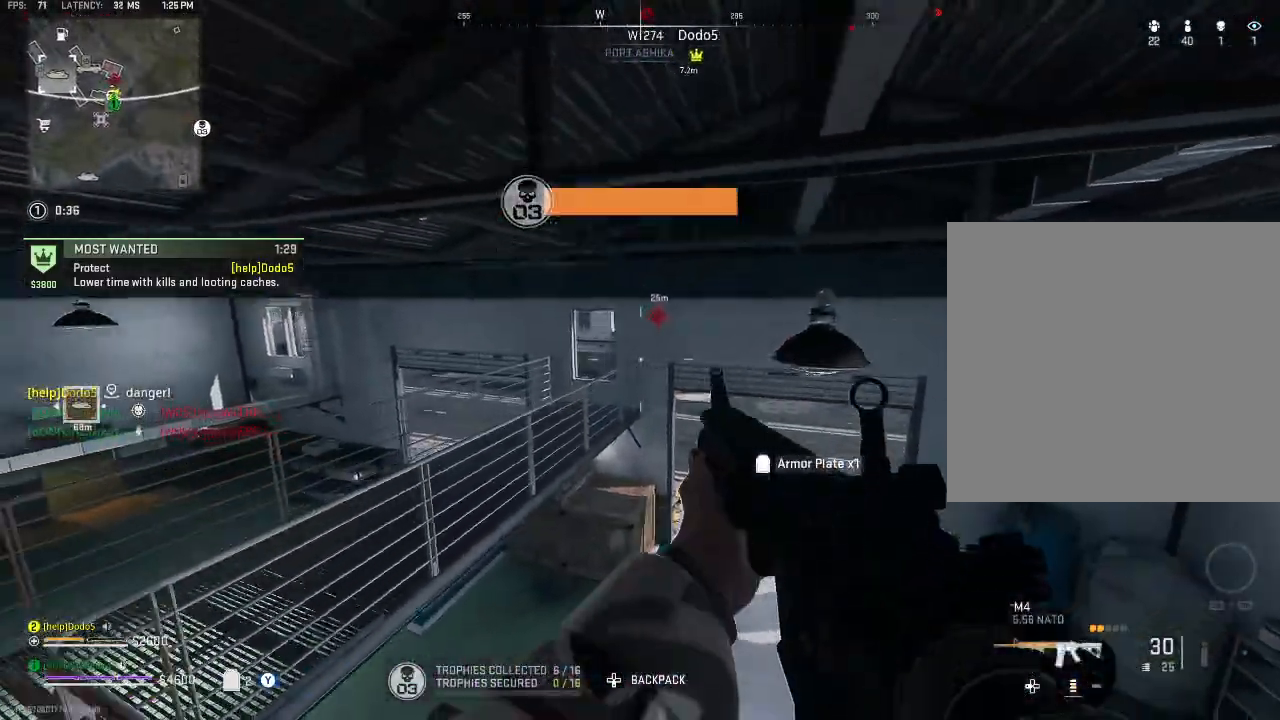
{"buttons": [], "left_stick": "up-left", "right_stick": "center", "events": [[433, "left_stick", "up-left"]]}
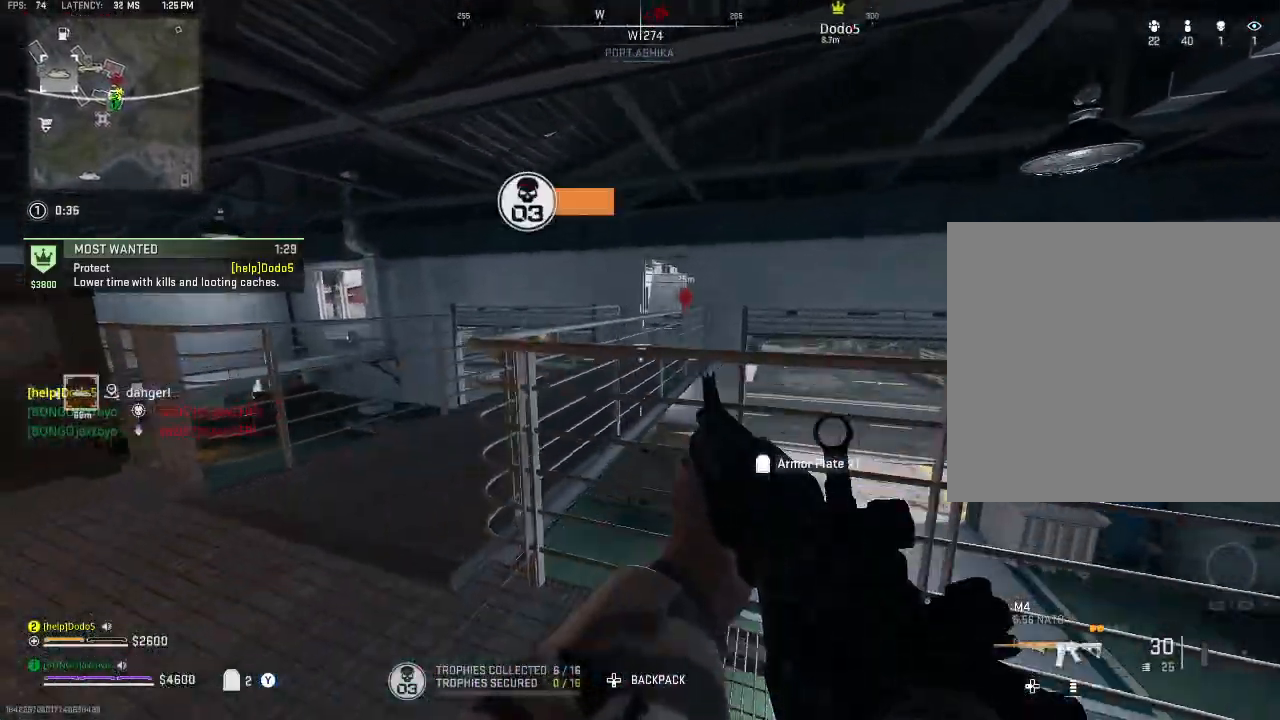
{"buttons": [], "left_stick": "up-right", "right_stick": "up-right", "events": [[300, "left_stick", "up"], [400, "left_stick", "up-right"], [433, "right_stick", "up-right"]]}
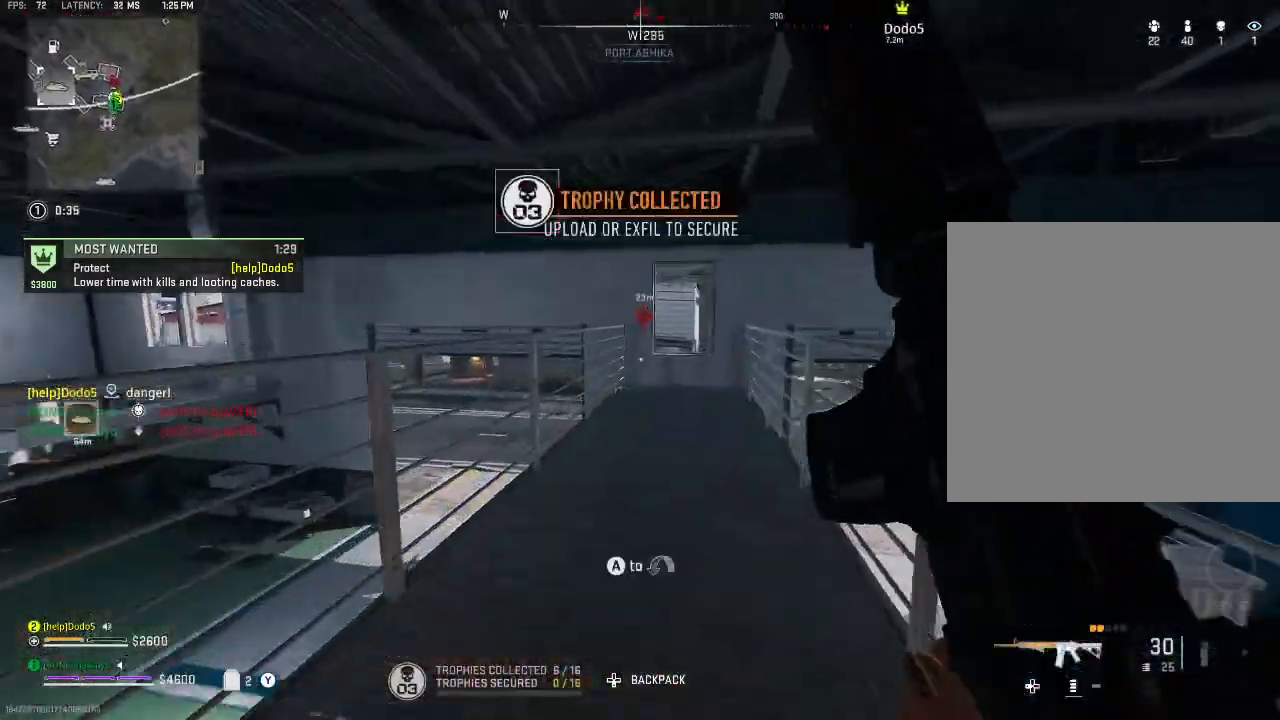
{"buttons": [], "left_stick": "up-right", "right_stick": "center", "events": [[133, "right_stick", "center"]]}
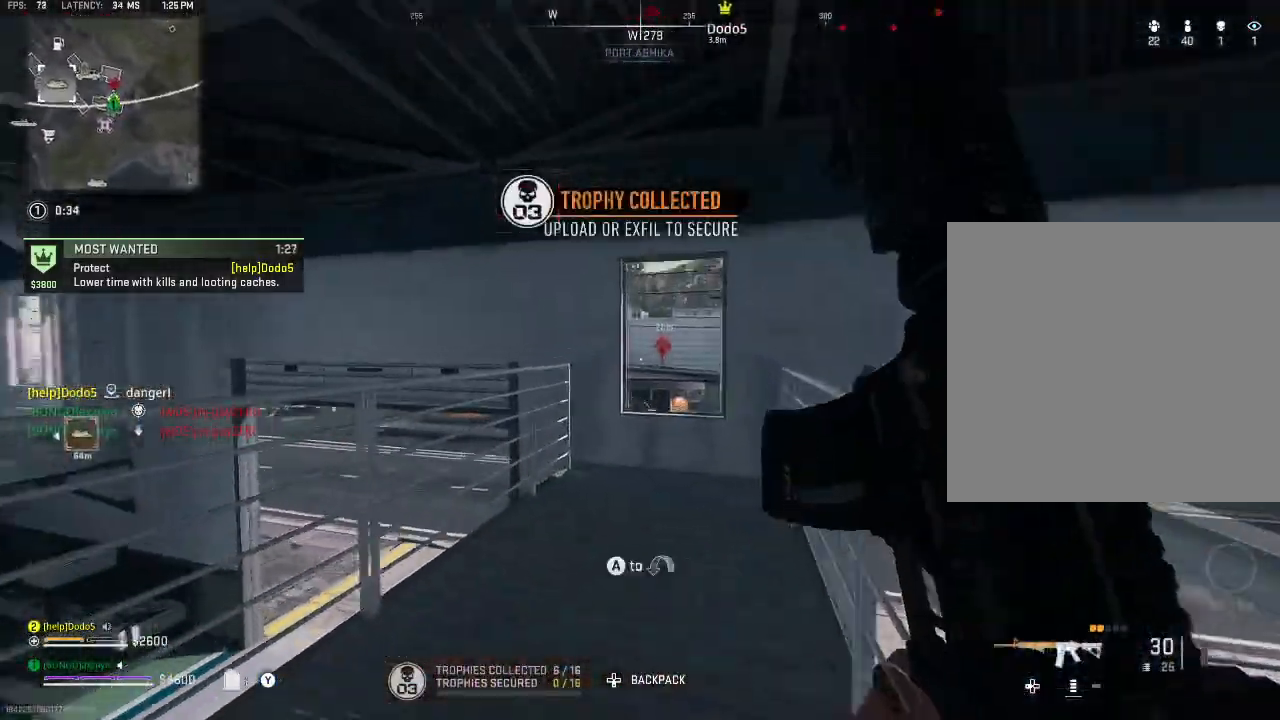
{"buttons": ["L2"], "left_stick": "up", "right_stick": "center", "events": [[367, "L2", "down"], [433, "left_stick", "up"]]}
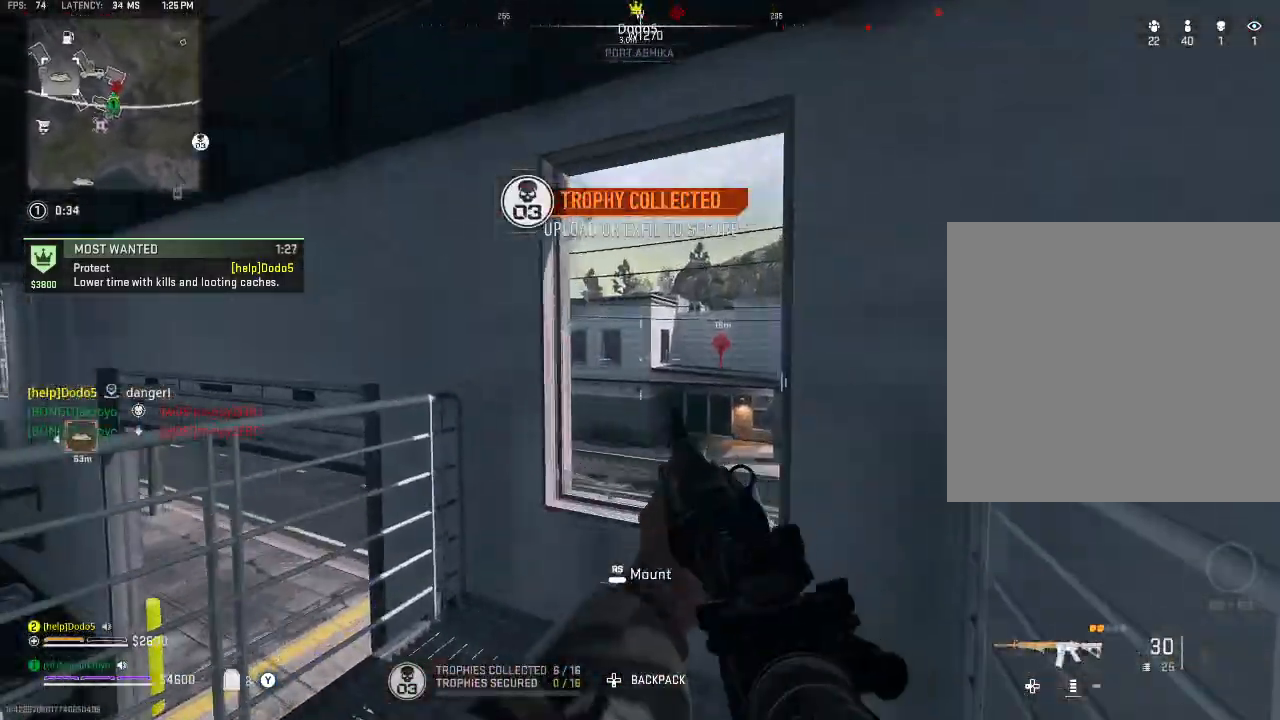
{"buttons": ["L2"], "left_stick": "up", "right_stick": "center", "events": [[233, "left_stick", "up-right"], [367, "left_stick", "up"]]}
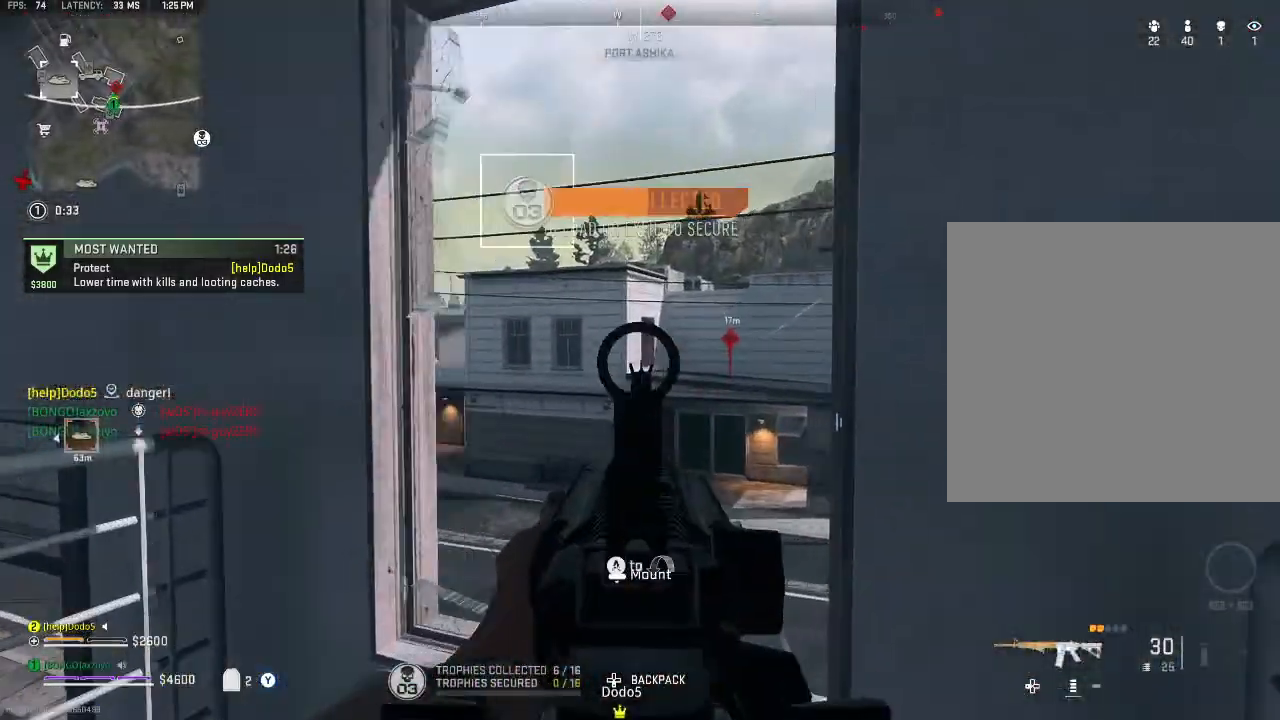
{"buttons": ["L2"], "left_stick": "center", "right_stick": "center", "events": [[100, "left_stick", "center"]]}
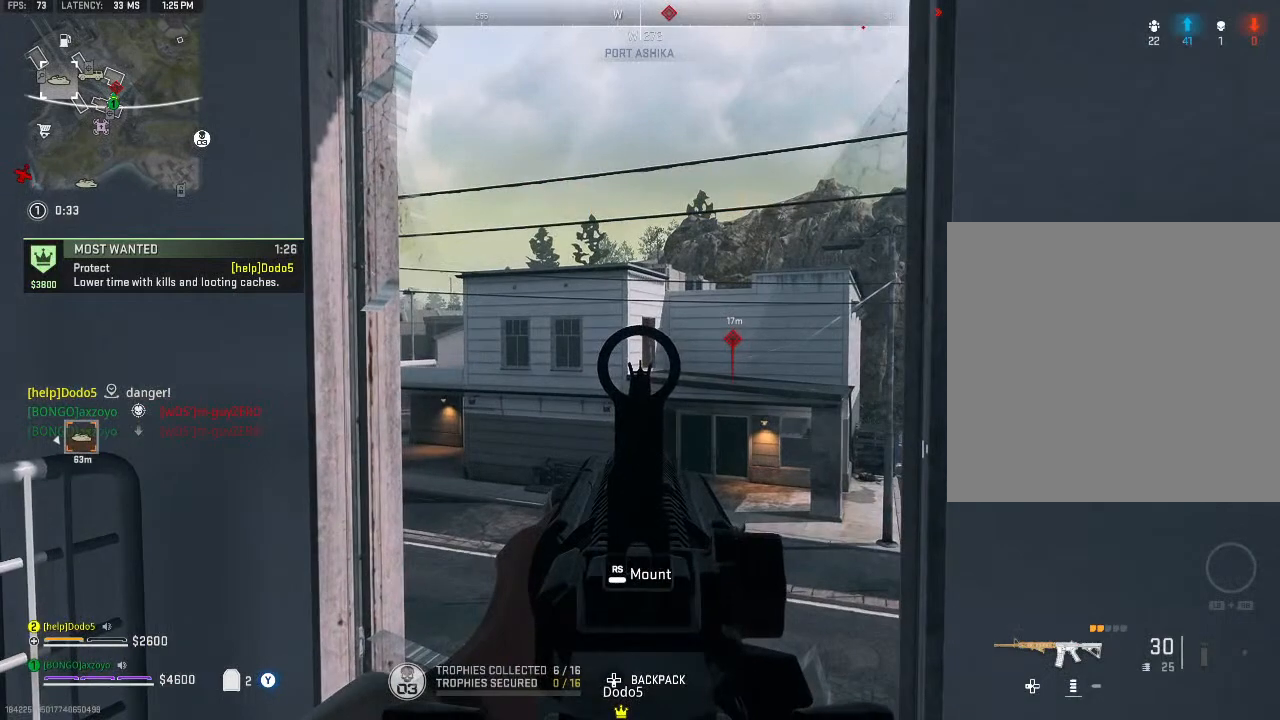
{"buttons": ["L2"], "left_stick": "up", "right_stick": "center", "events": [[367, "left_stick", "up"]]}
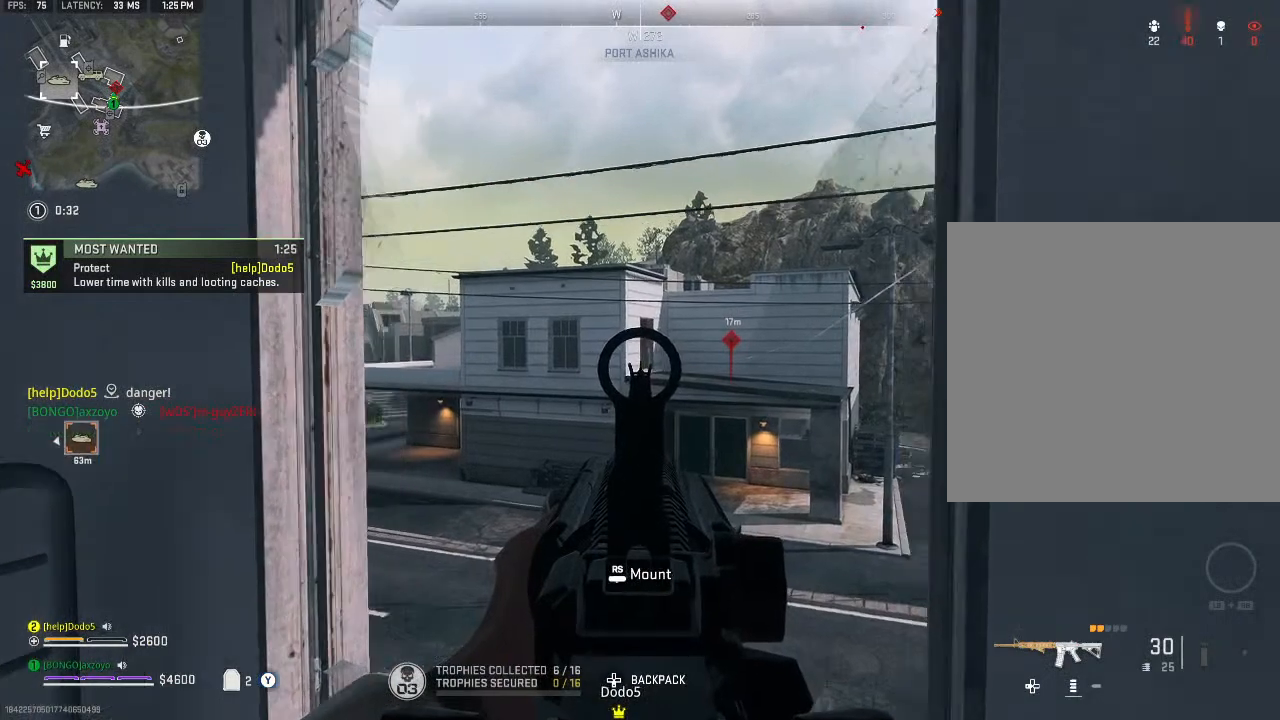
{"buttons": ["L2"], "left_stick": "center", "right_stick": "center", "events": [[200, "left_stick", "center"]]}
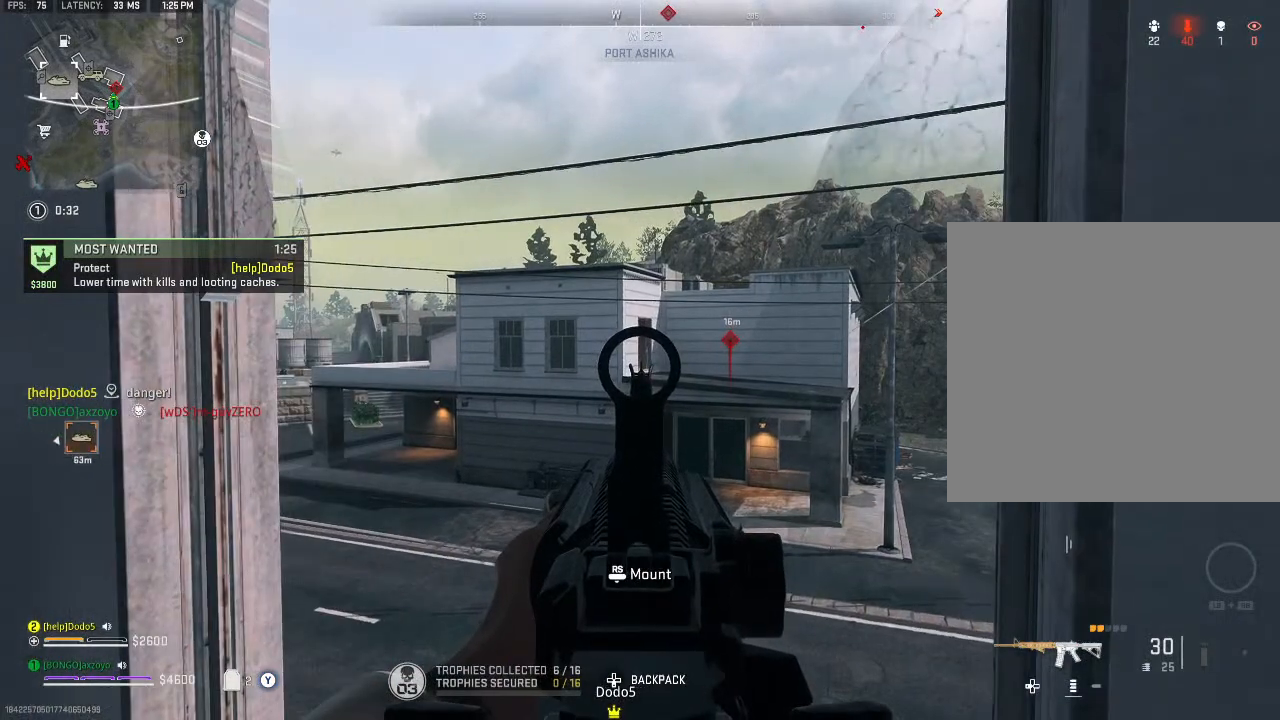
{"buttons": ["L2"], "left_stick": "center", "right_stick": "center", "events": []}
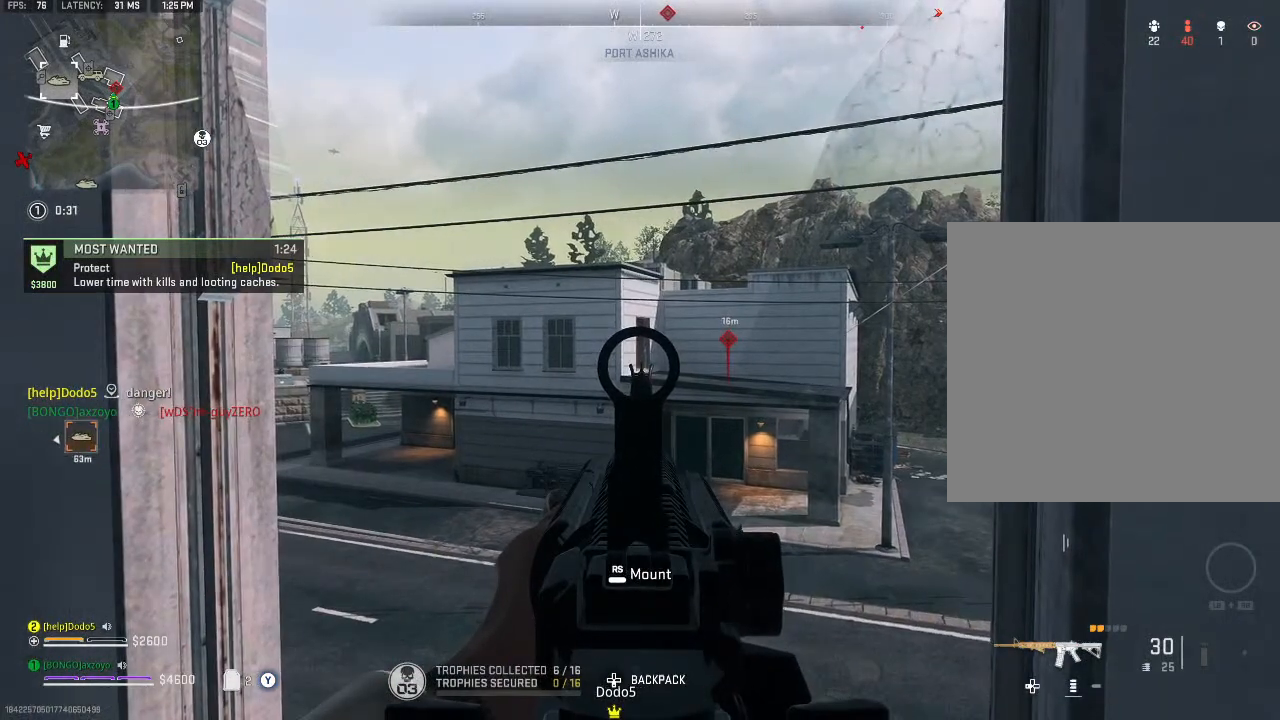
{"buttons": ["L2"], "left_stick": "center", "right_stick": "center", "events": []}
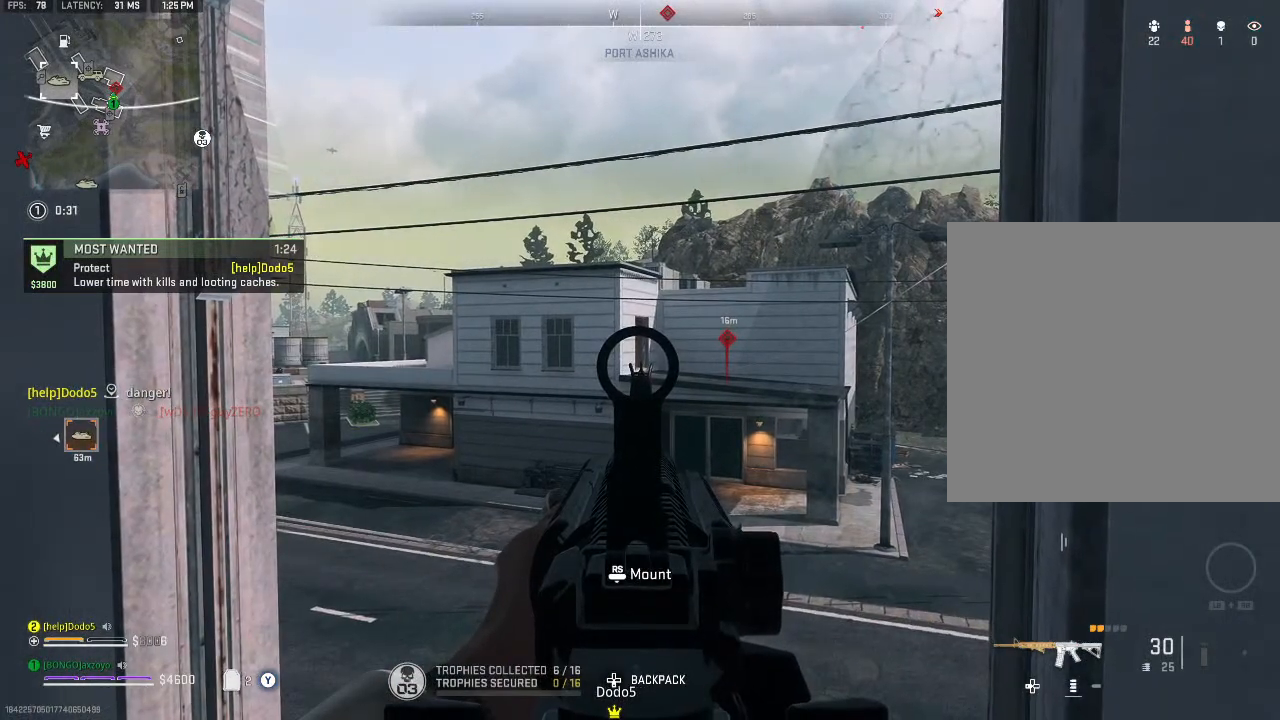
{"buttons": ["L2"], "left_stick": "center", "right_stick": "center", "events": []}
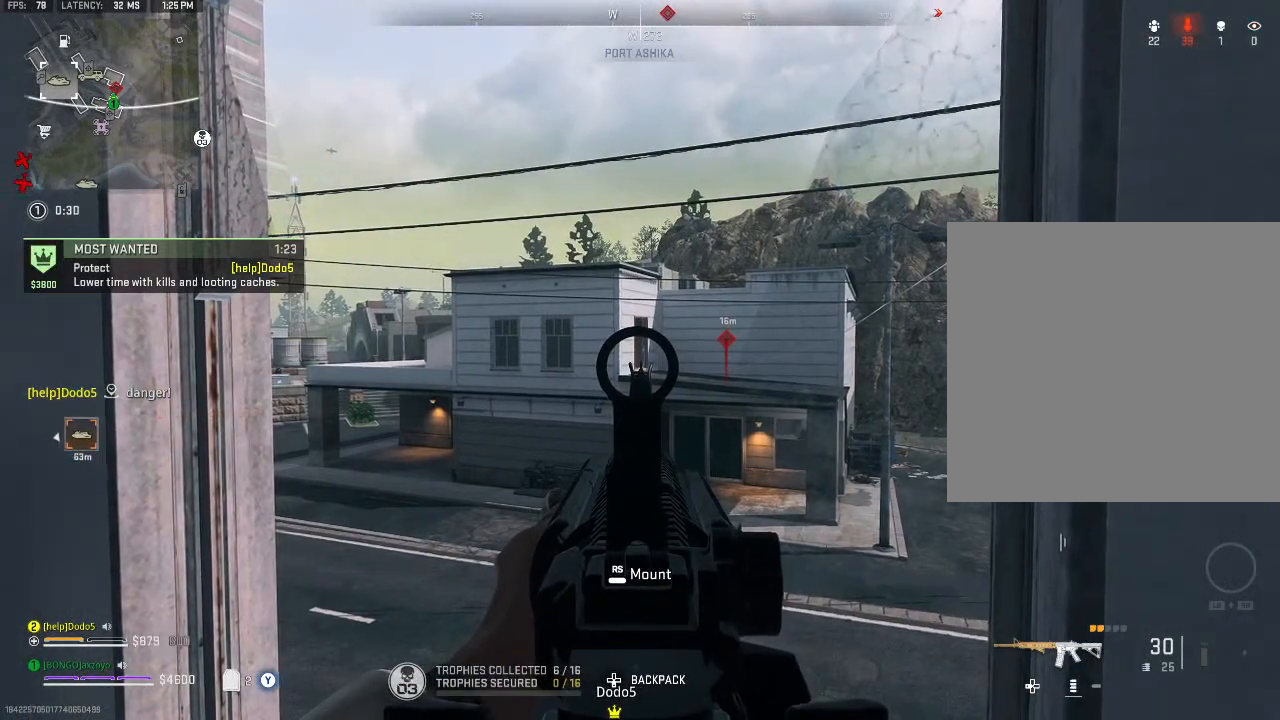
{"buttons": ["L2"], "left_stick": "center", "right_stick": "center", "events": []}
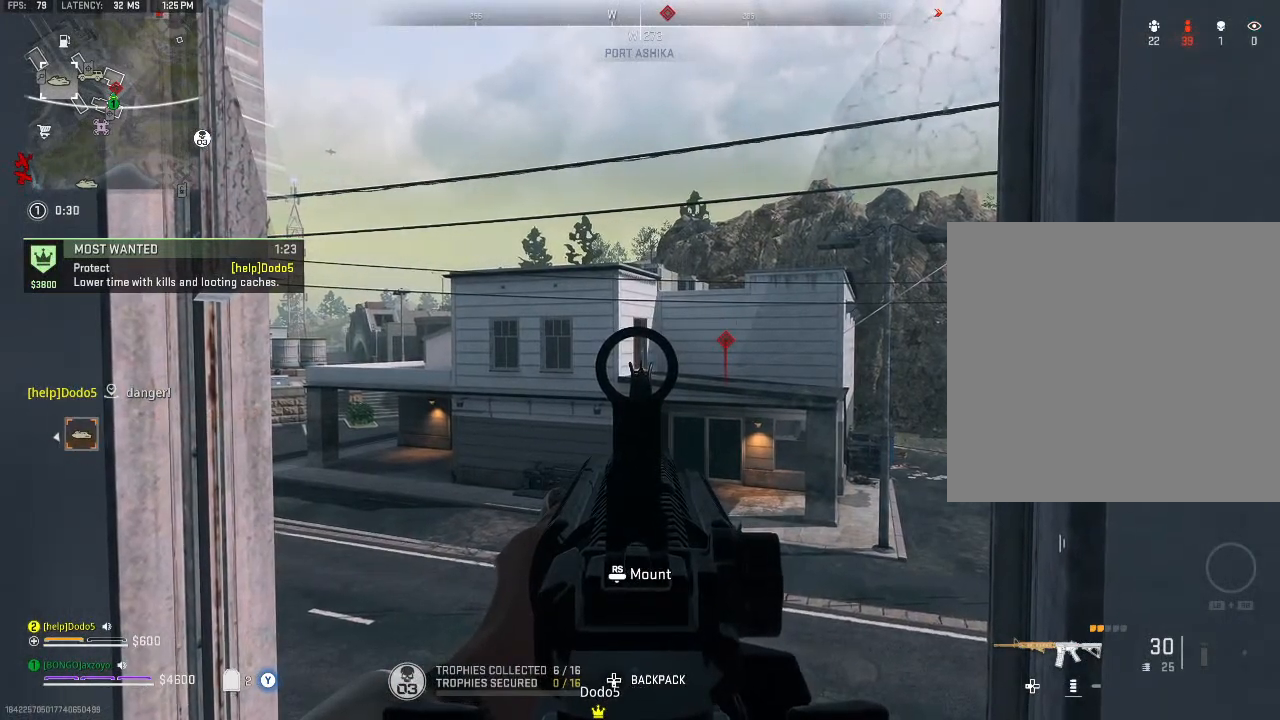
{"buttons": ["L2"], "left_stick": "center", "right_stick": "center", "events": []}
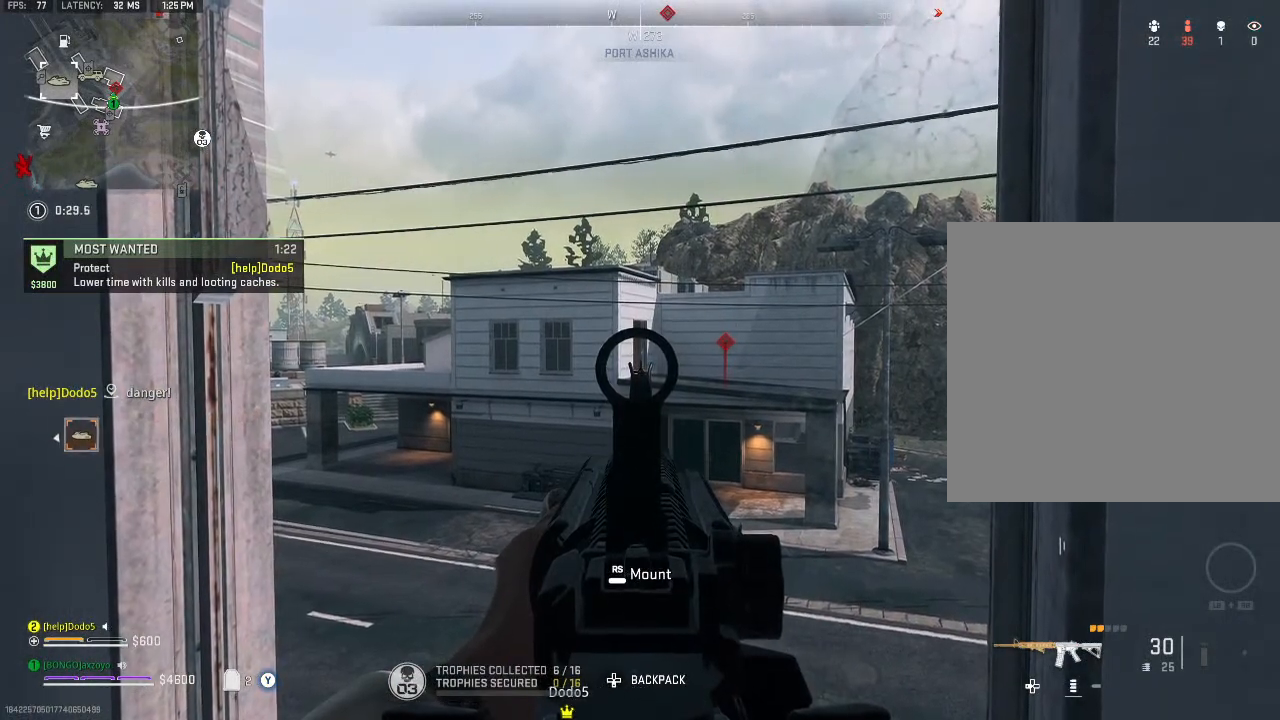
{"buttons": ["L2"], "left_stick": "center", "right_stick": "center", "events": []}
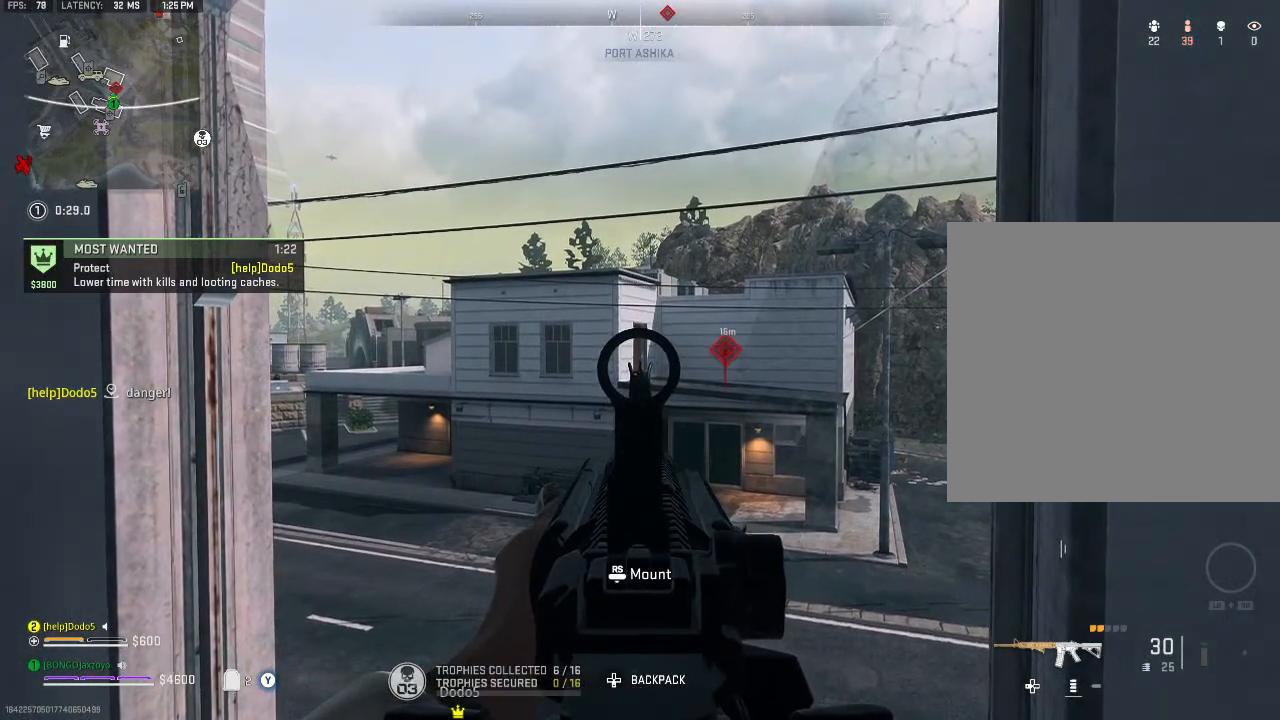
{"buttons": ["L2"], "left_stick": "center", "right_stick": "center", "events": []}